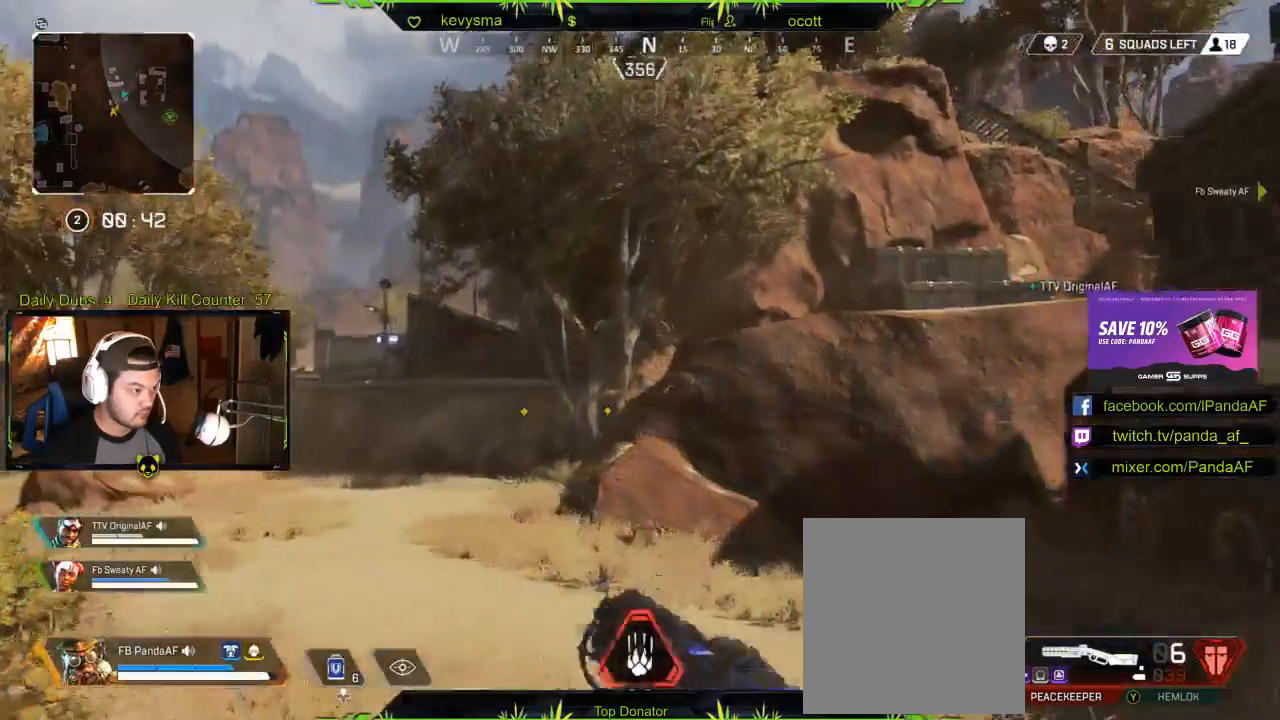
Gameplay with a controller (Xbox layout); each line is a JSON object with the inputs held at the frame after it. "events" lists button and stick changes between this image and that frame as [ms after this image, input, new state], when the widget could be followed in between.
{"buttons": [], "left_stick": "up-left", "right_stick": "right", "events": [[433, "right_stick", "right"]]}
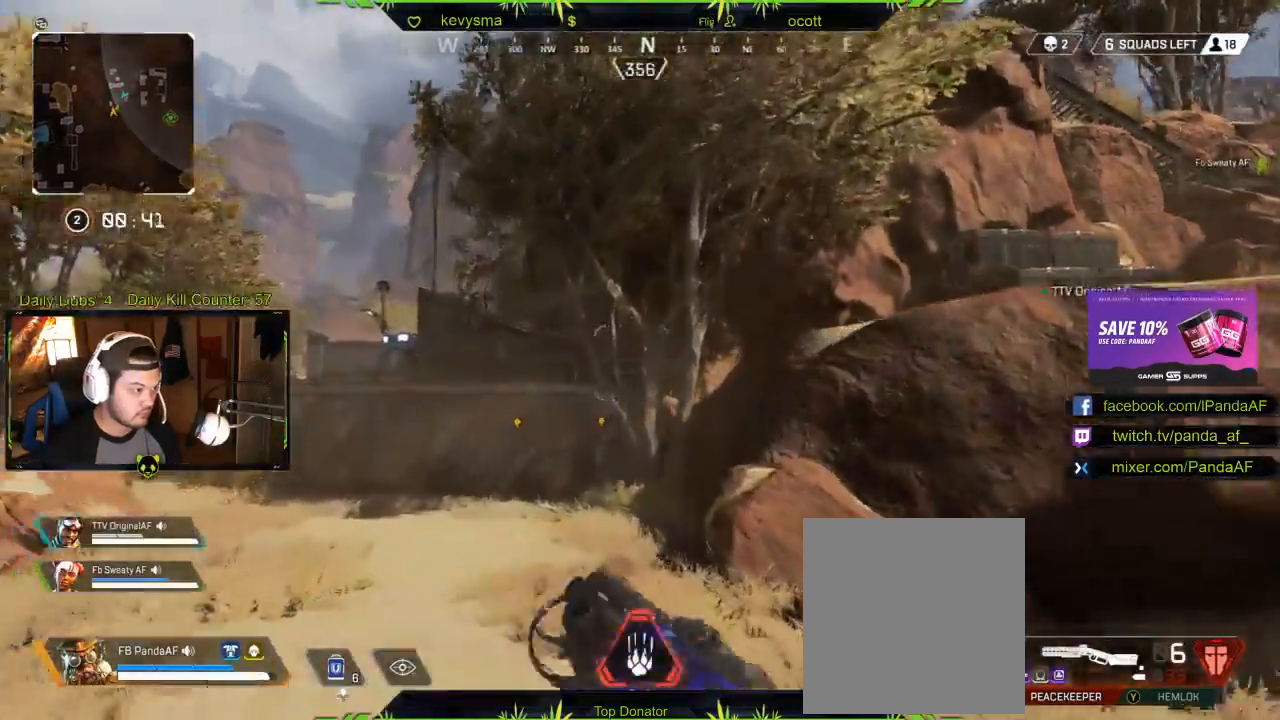
{"buttons": [], "left_stick": "up", "right_stick": "center", "events": [[67, "right_stick", "center"], [200, "right_stick", "right"], [333, "left_stick", "up"], [433, "right_stick", "center"]]}
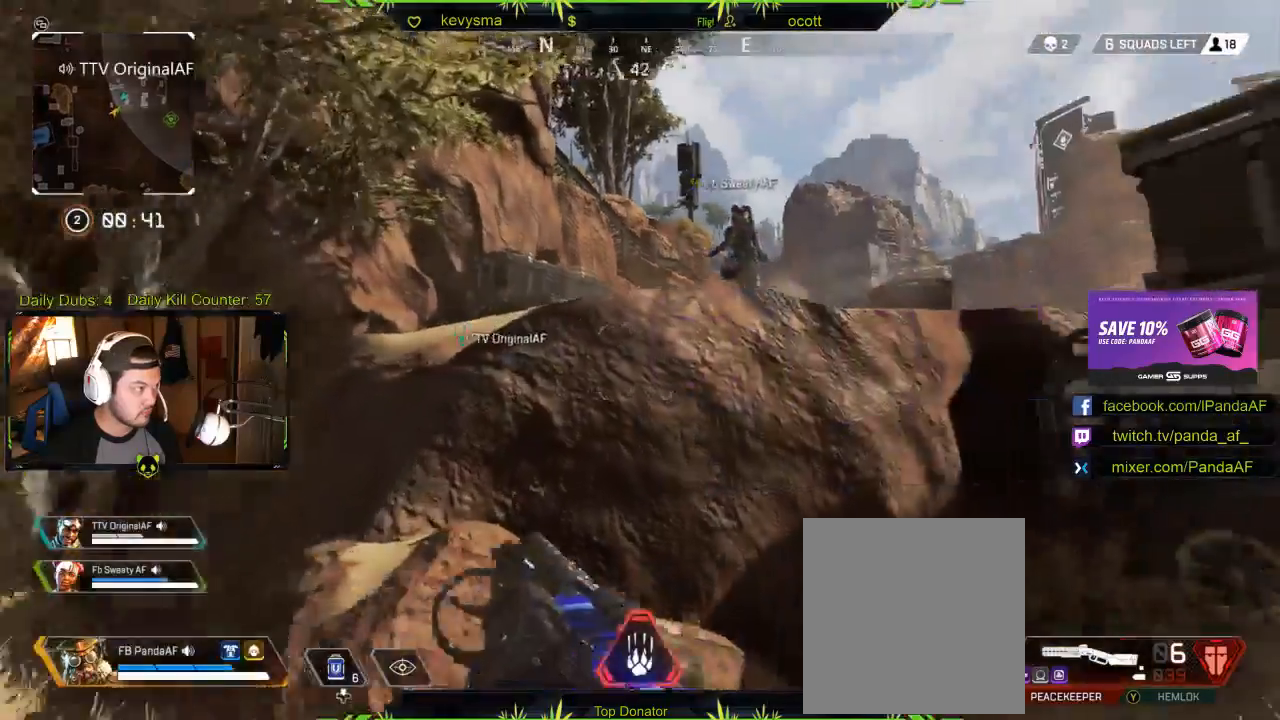
{"buttons": [], "left_stick": "up-left", "right_stick": "center", "events": [[117, "A", "down"], [267, "A", "up"], [367, "A", "down"], [383, "left_stick", "up-left"], [500, "A", "up"]]}
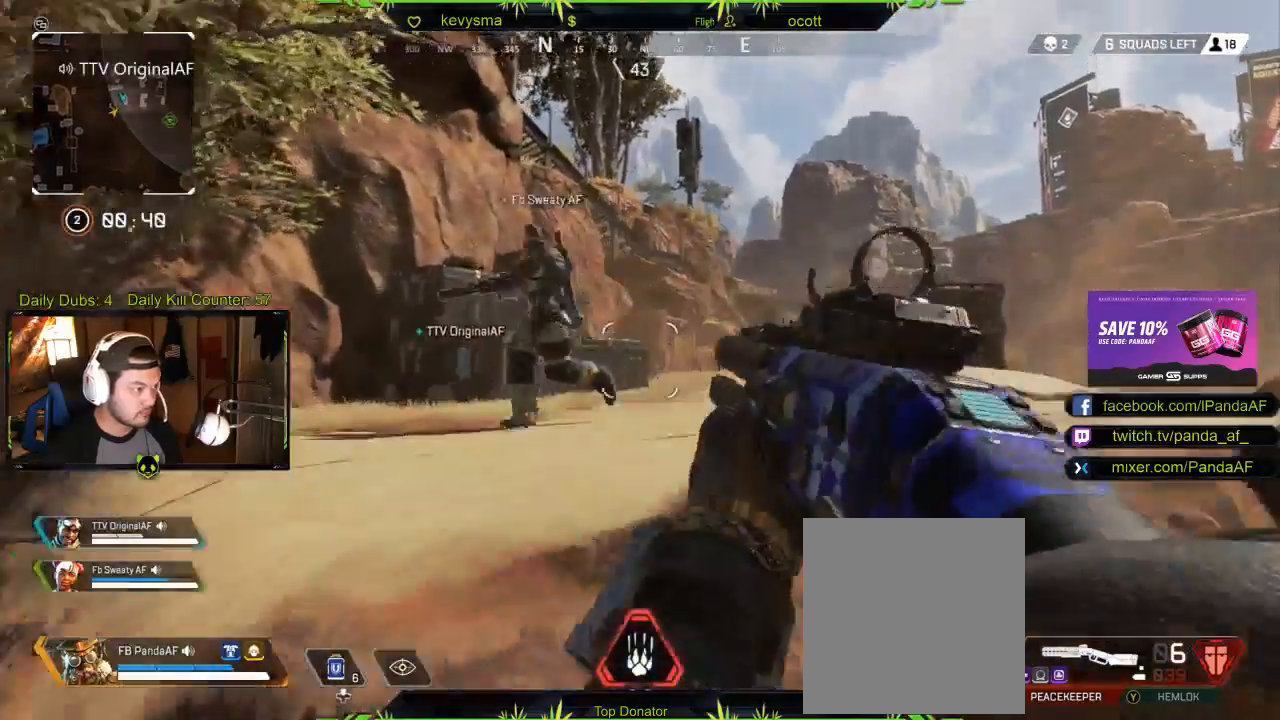
{"buttons": [], "left_stick": "up-right", "right_stick": "left", "events": [[83, "A", "down"], [150, "L3", "down"], [167, "A", "up"], [250, "A", "down"], [317, "left_stick", "up"], [350, "A", "up"], [383, "L3", "up"], [467, "right_stick", "left"], [483, "left_stick", "up-right"]]}
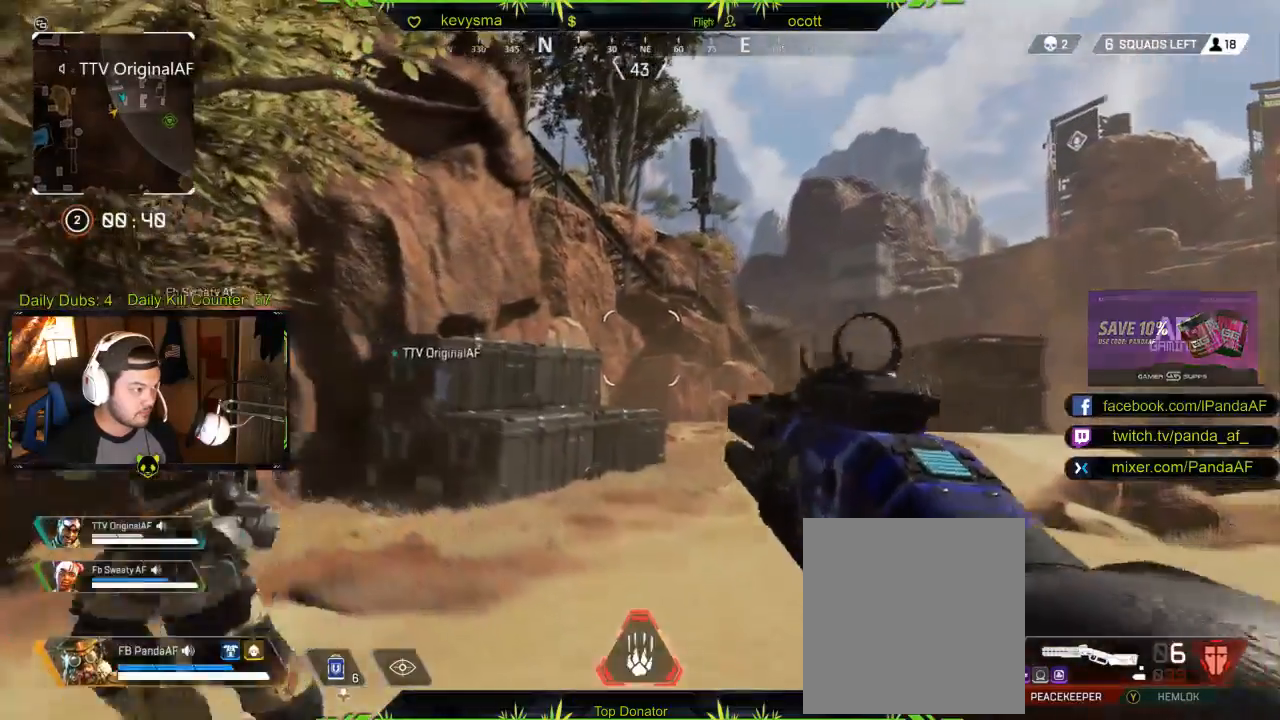
{"buttons": [], "left_stick": "up-right", "right_stick": "up", "events": [[133, "right_stick", "center"], [267, "L3", "down"], [333, "right_stick", "up-right"], [350, "L3", "up"], [483, "right_stick", "up"]]}
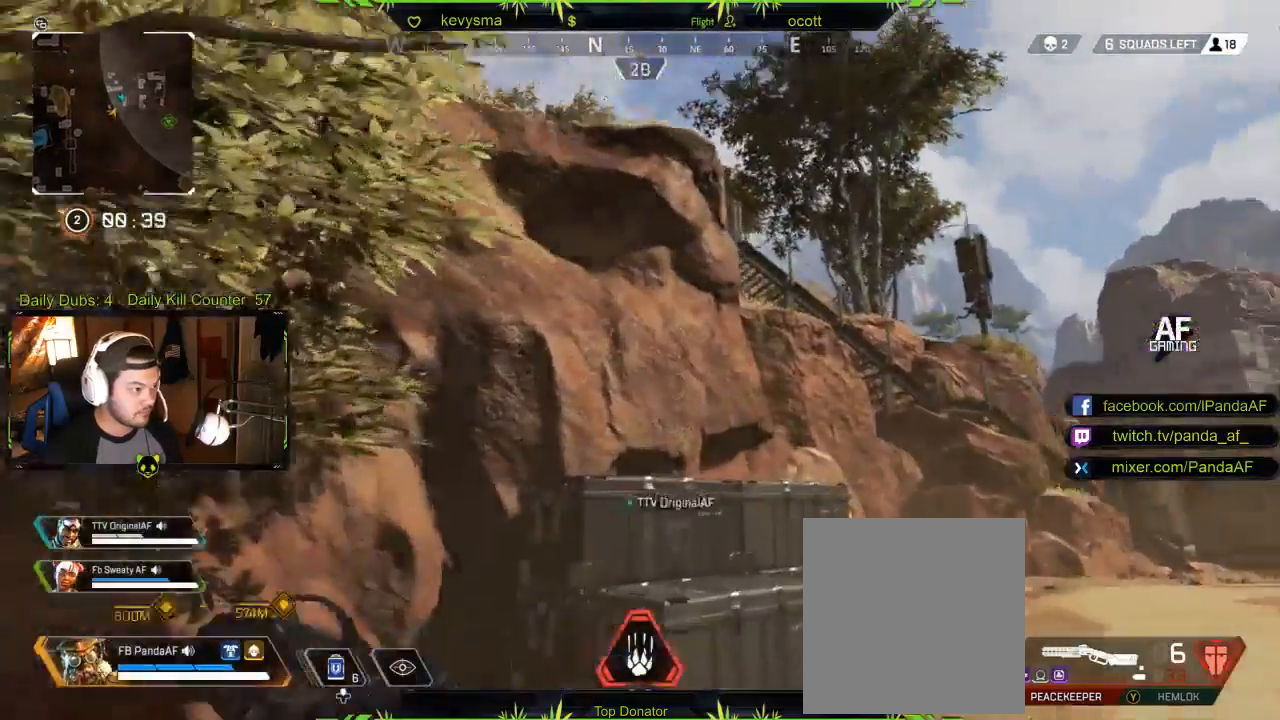
{"buttons": [], "left_stick": "up-right", "right_stick": "right", "events": [[100, "right_stick", "center"], [183, "right_stick", "down-right"], [283, "right_stick", "center"], [467, "right_stick", "right"]]}
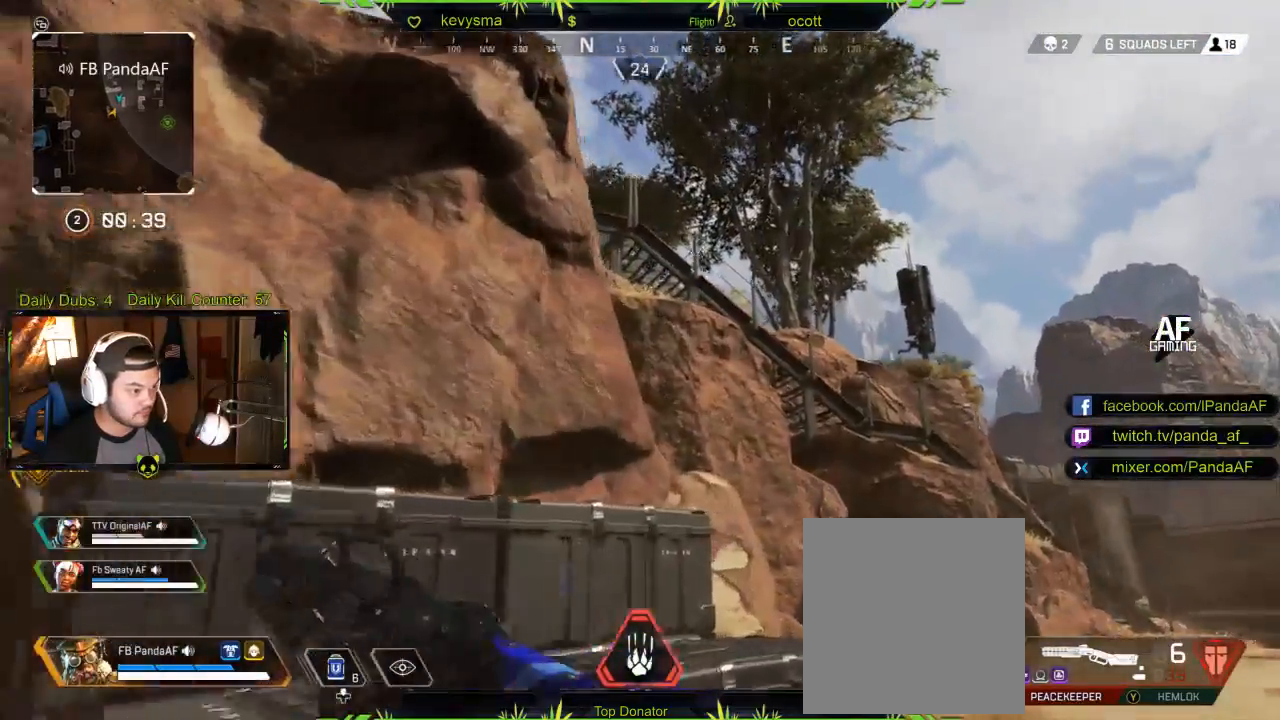
{"buttons": [], "left_stick": "up", "right_stick": "center", "events": [[167, "left_stick", "up"], [167, "right_stick", "center"]]}
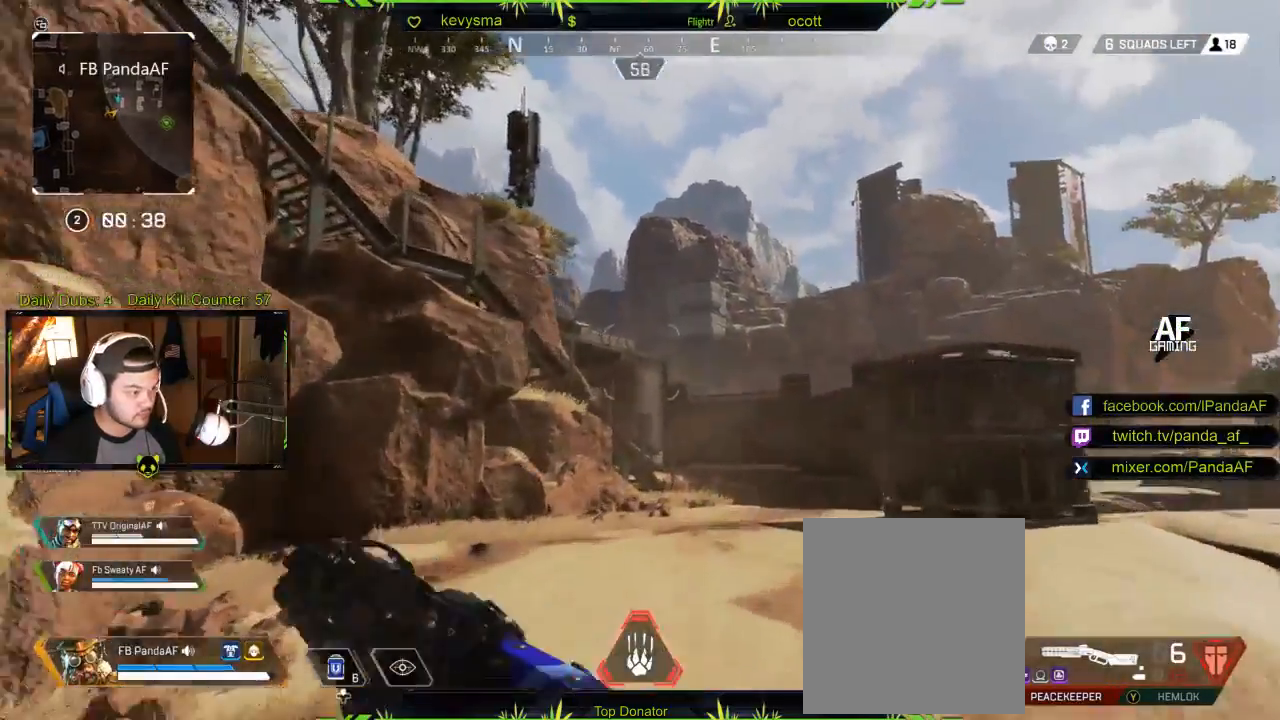
{"buttons": [], "left_stick": "up", "right_stick": "center", "events": [[67, "right_stick", "down"], [333, "right_stick", "center"]]}
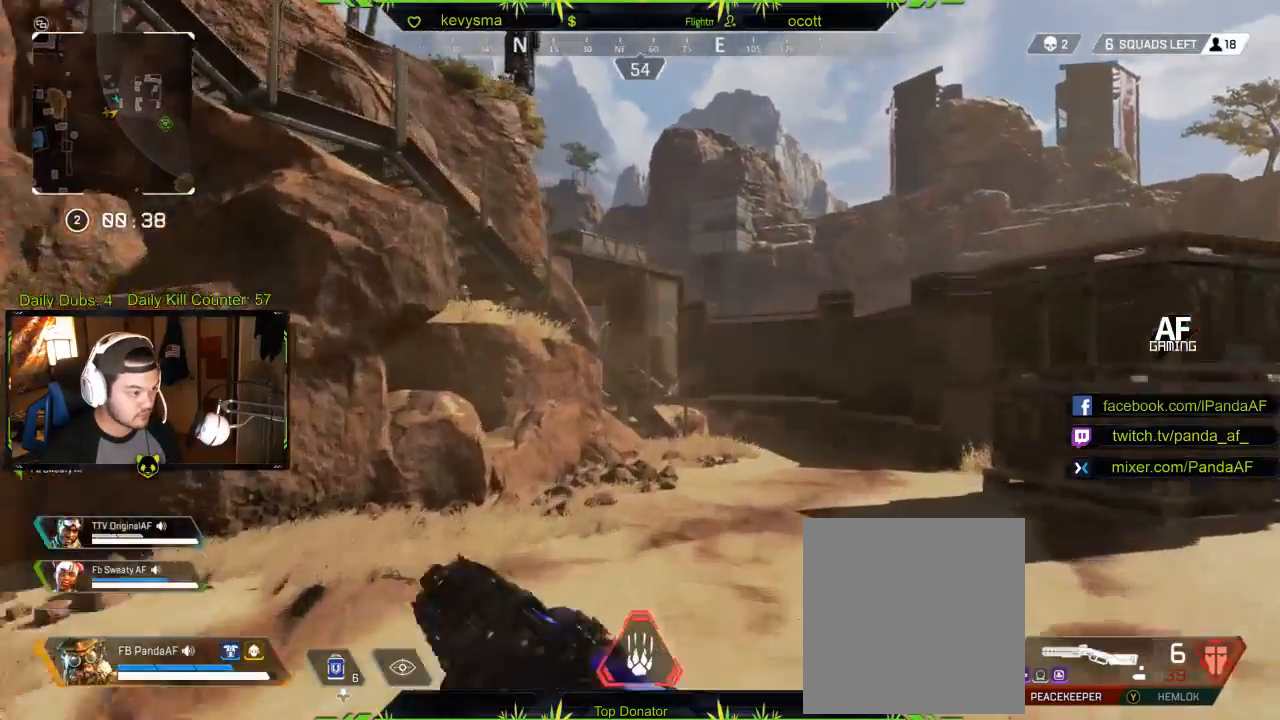
{"buttons": [], "left_stick": "up", "right_stick": "left", "events": [[483, "right_stick", "left"]]}
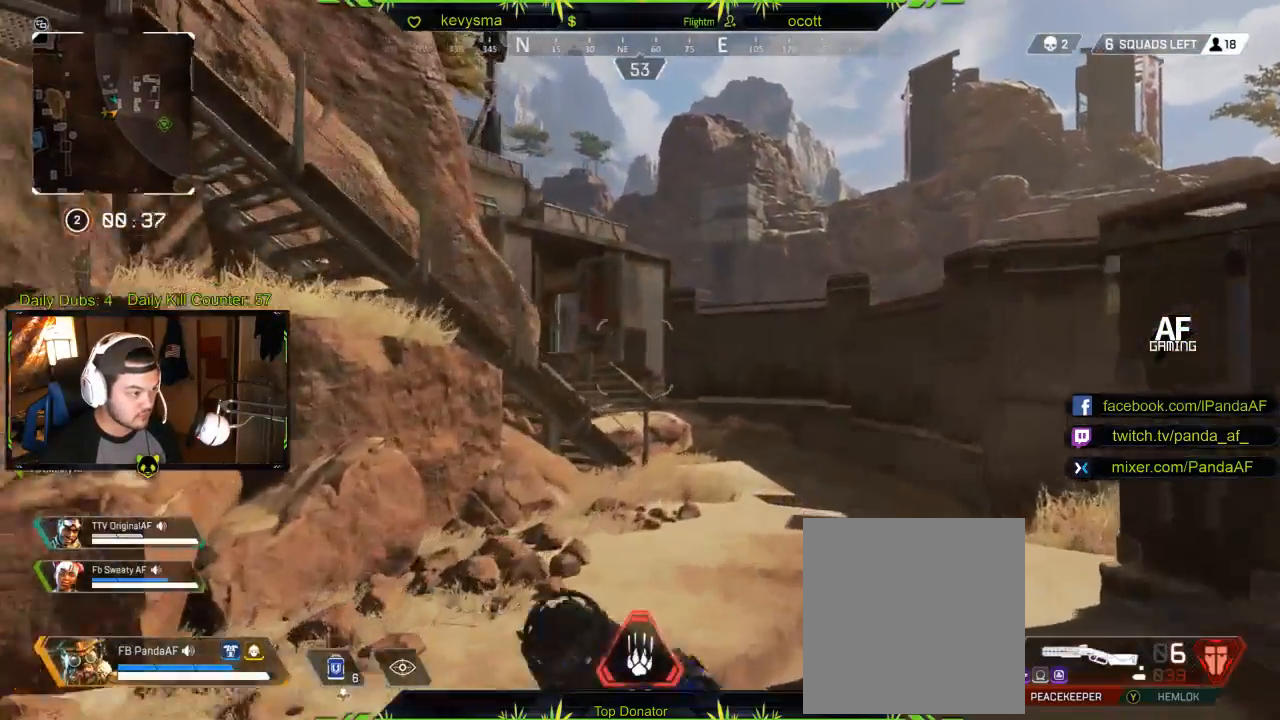
{"buttons": ["L2"], "left_stick": "up", "right_stick": "up", "events": [[217, "L2", "down"], [217, "right_stick", "up"]]}
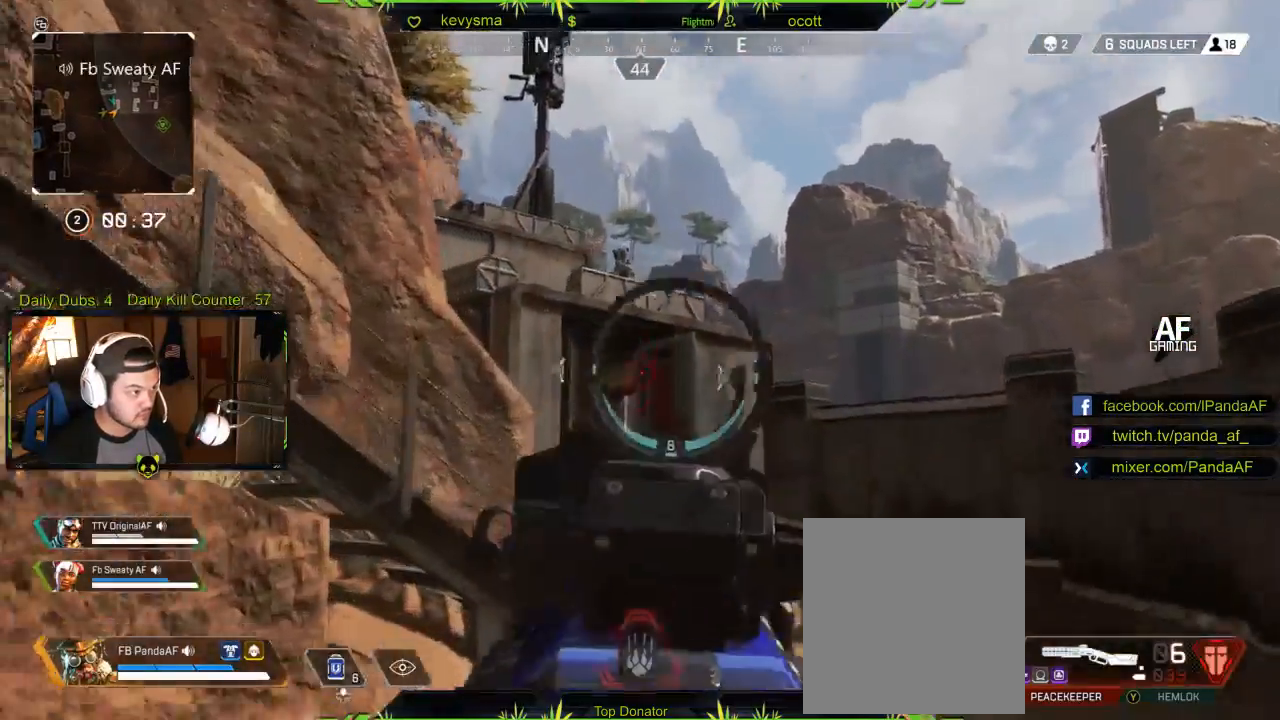
{"buttons": ["L2"], "left_stick": "up", "right_stick": "up", "events": []}
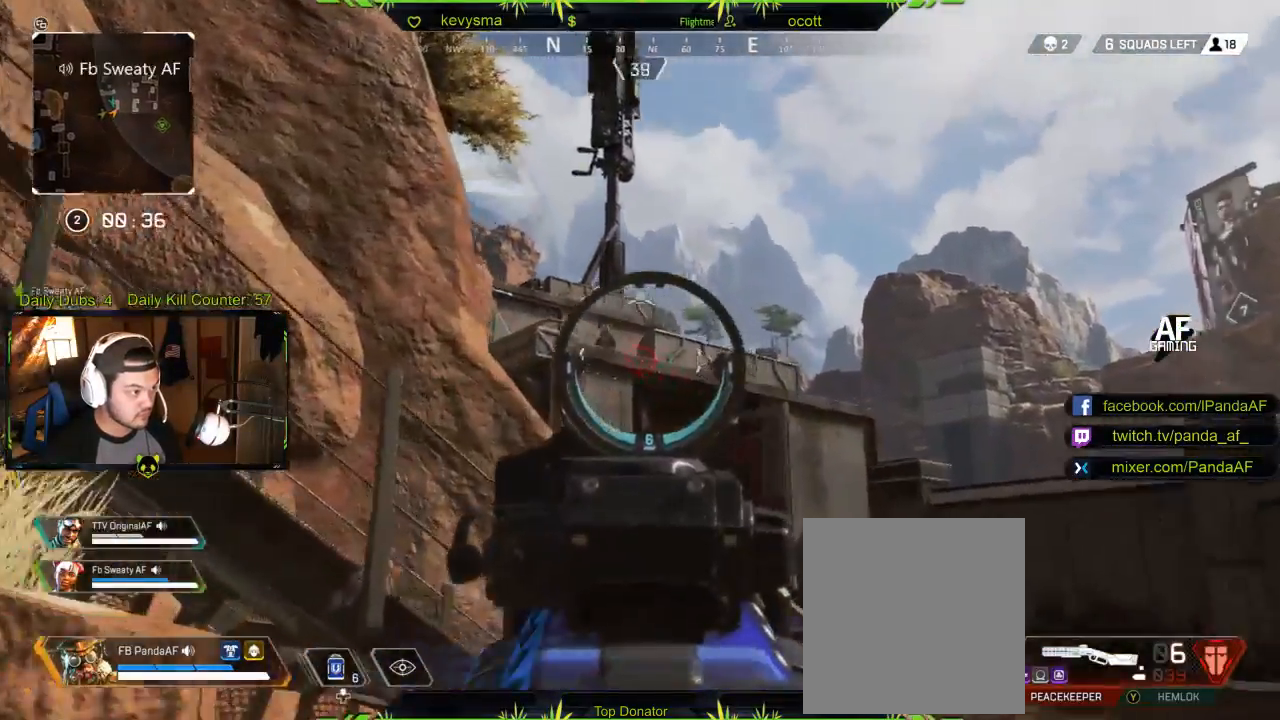
{"buttons": ["L2"], "left_stick": "down", "right_stick": "center", "events": [[50, "right_stick", "up-left"], [250, "left_stick", "right"], [300, "right_stick", "center"], [483, "left_stick", "down"]]}
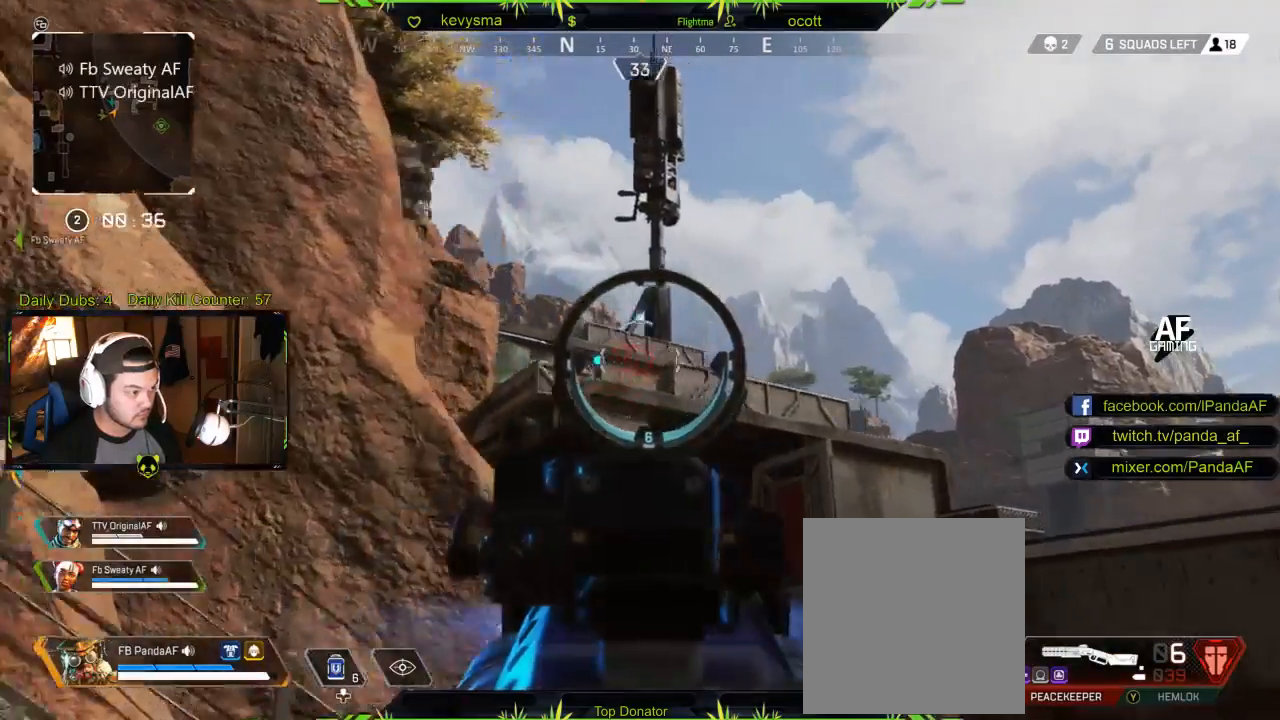
{"buttons": ["L2"], "left_stick": "down", "right_stick": "up", "events": [[233, "left_stick", "down-left"], [350, "right_stick", "up"], [367, "left_stick", "down"]]}
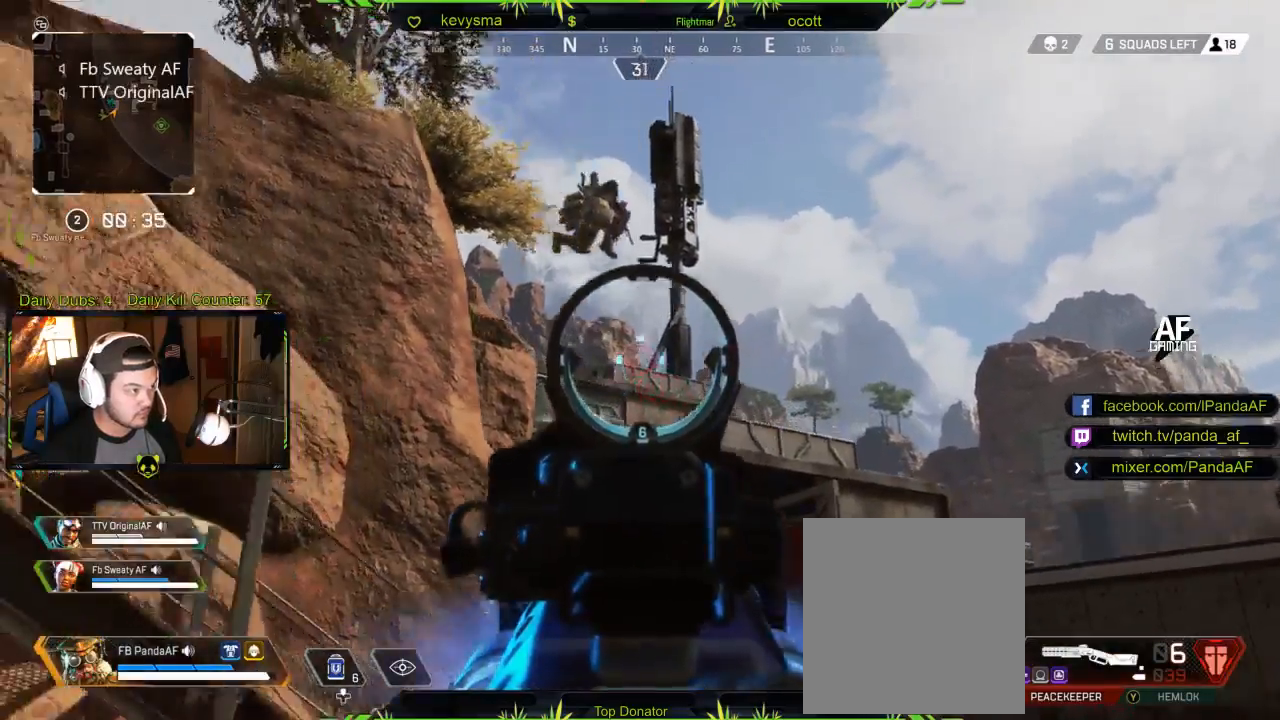
{"buttons": ["L2"], "left_stick": "right", "right_stick": "down", "events": [[117, "R2", "down"], [117, "left_stick", "right"], [133, "right_stick", "center"], [383, "R2", "up"], [433, "right_stick", "down"]]}
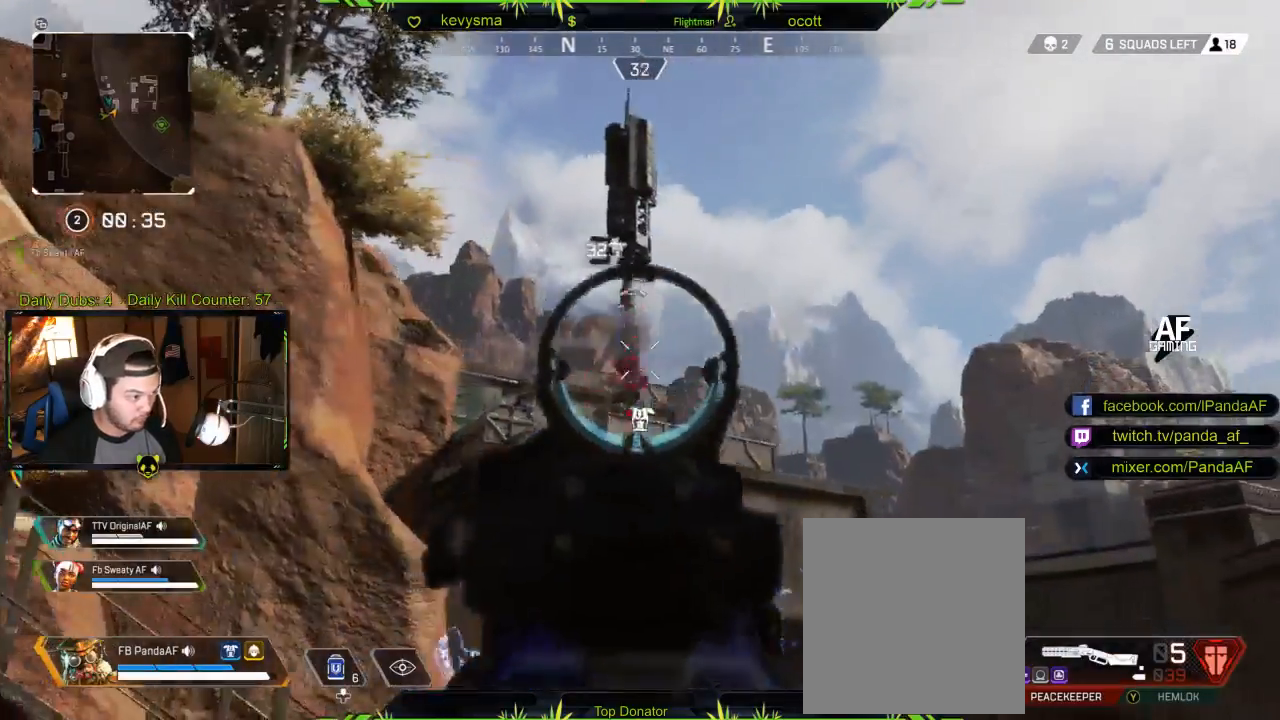
{"buttons": ["L2"], "left_stick": "down-left", "right_stick": "left", "events": [[117, "left_stick", "down-right"], [233, "left_stick", "center"], [250, "right_stick", "center"], [350, "left_stick", "left"], [367, "right_stick", "up-left"], [433, "right_stick", "left"], [467, "left_stick", "down-left"]]}
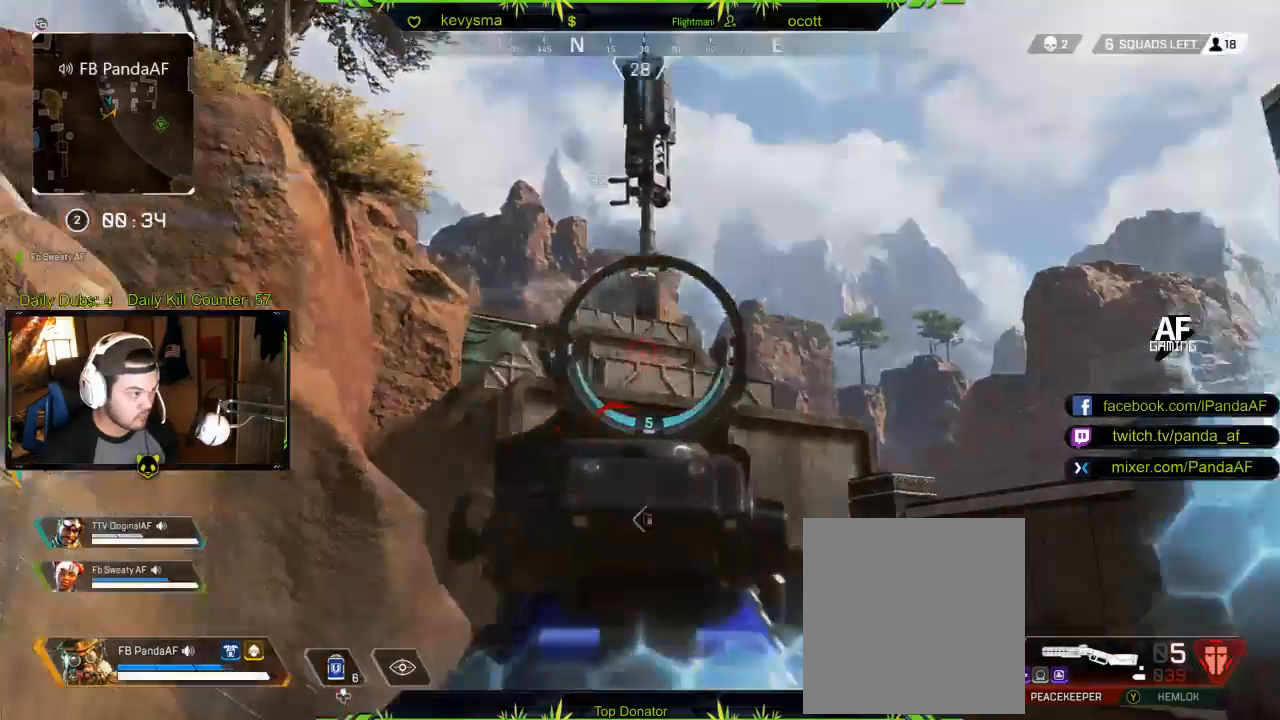
{"buttons": ["L2"], "left_stick": "left", "right_stick": "center", "events": [[67, "right_stick", "center"], [150, "R2", "down"], [217, "right_stick", "left"], [333, "left_stick", "left"], [433, "right_stick", "center"], [467, "R2", "up"]]}
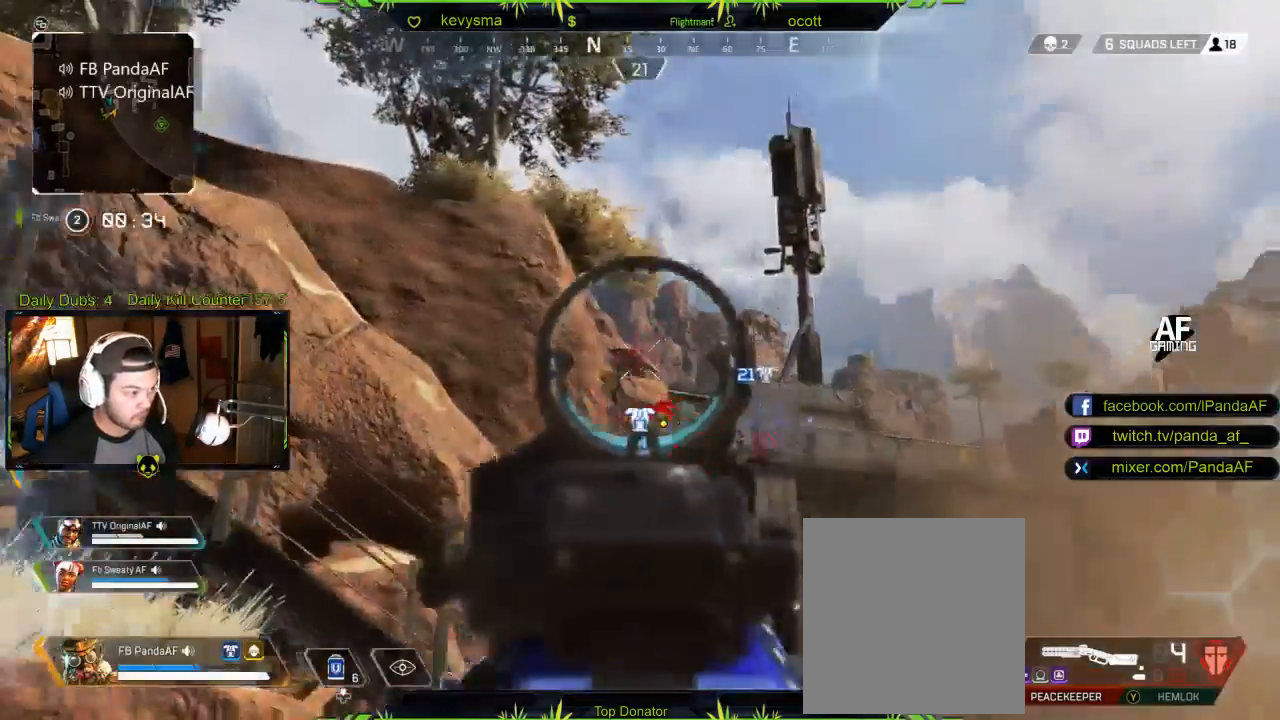
{"buttons": ["L2"], "left_stick": "left", "right_stick": "center", "events": [[17, "right_stick", "right"], [483, "right_stick", "center"]]}
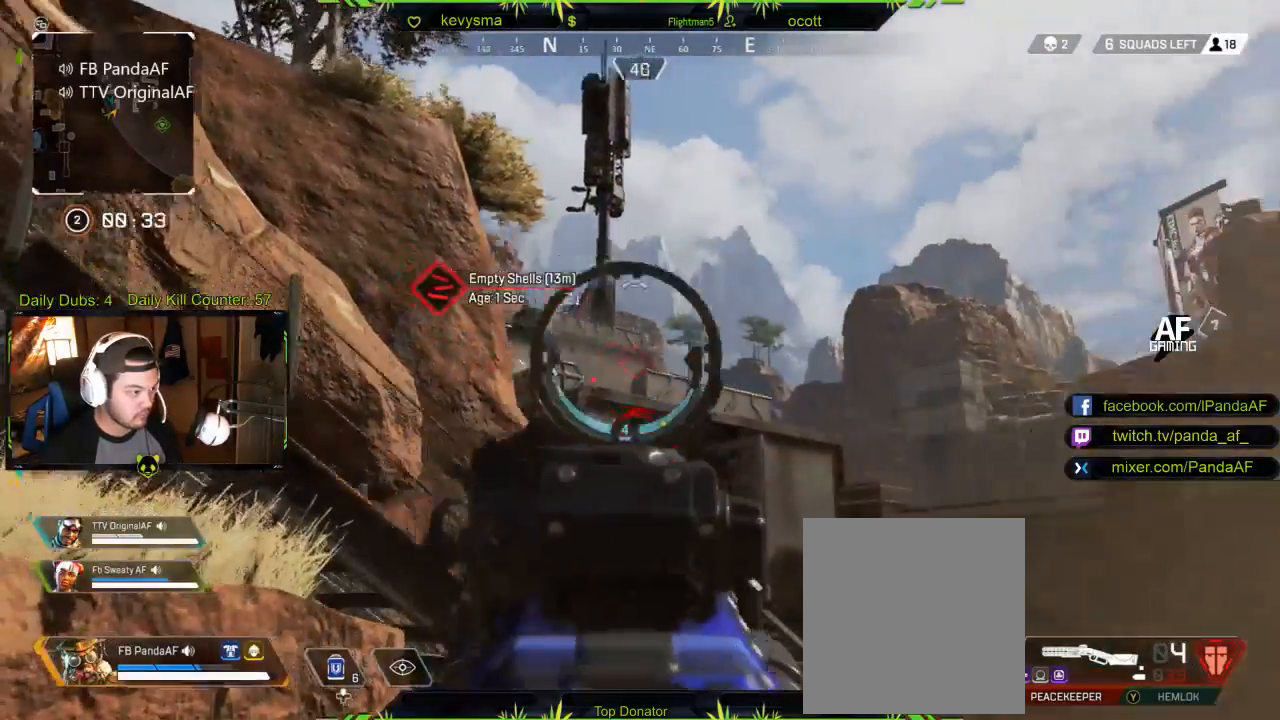
{"buttons": ["L2"], "left_stick": "down-left", "right_stick": "center", "events": [[283, "R2", "down"], [333, "right_stick", "right"], [417, "left_stick", "down-left"], [450, "right_stick", "center"], [483, "R2", "up"]]}
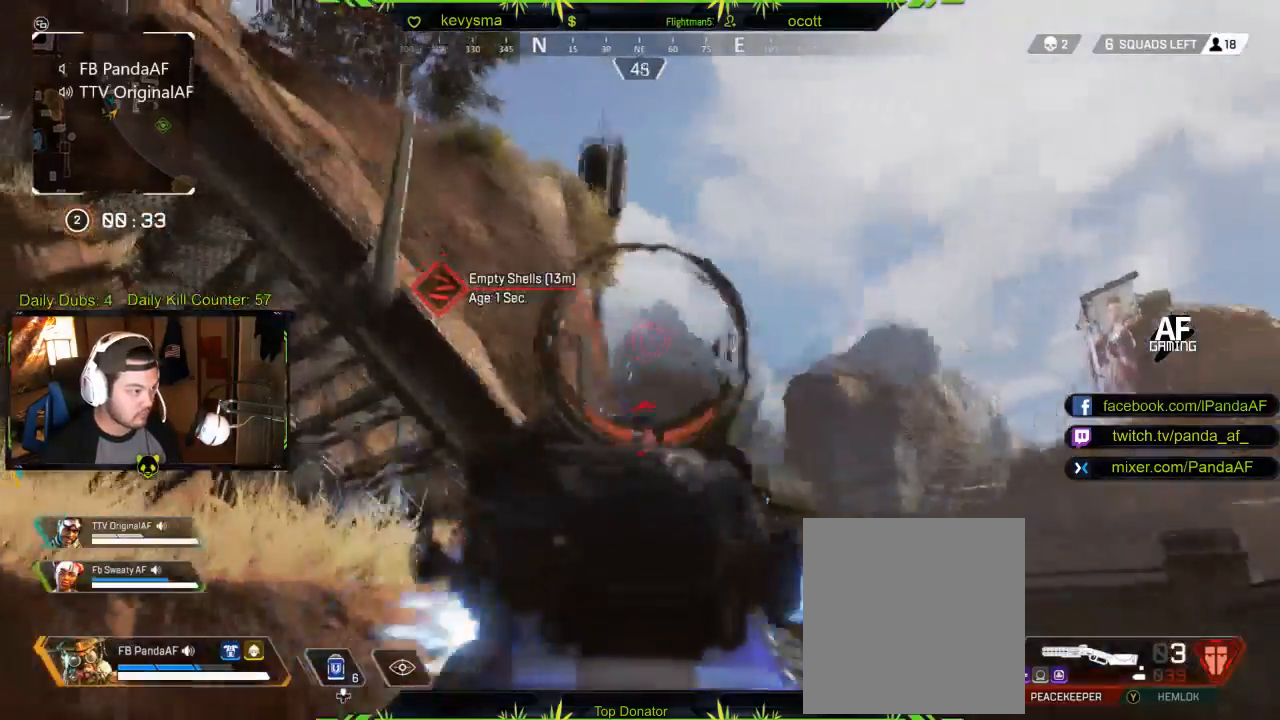
{"buttons": [], "left_stick": "left", "right_stick": "center", "events": [[50, "left_stick", "left"], [83, "right_stick", "down"], [100, "L2", "up"], [133, "right_stick", "down-right"], [267, "right_stick", "center"], [283, "left_stick", "down-left"], [400, "left_stick", "left"]]}
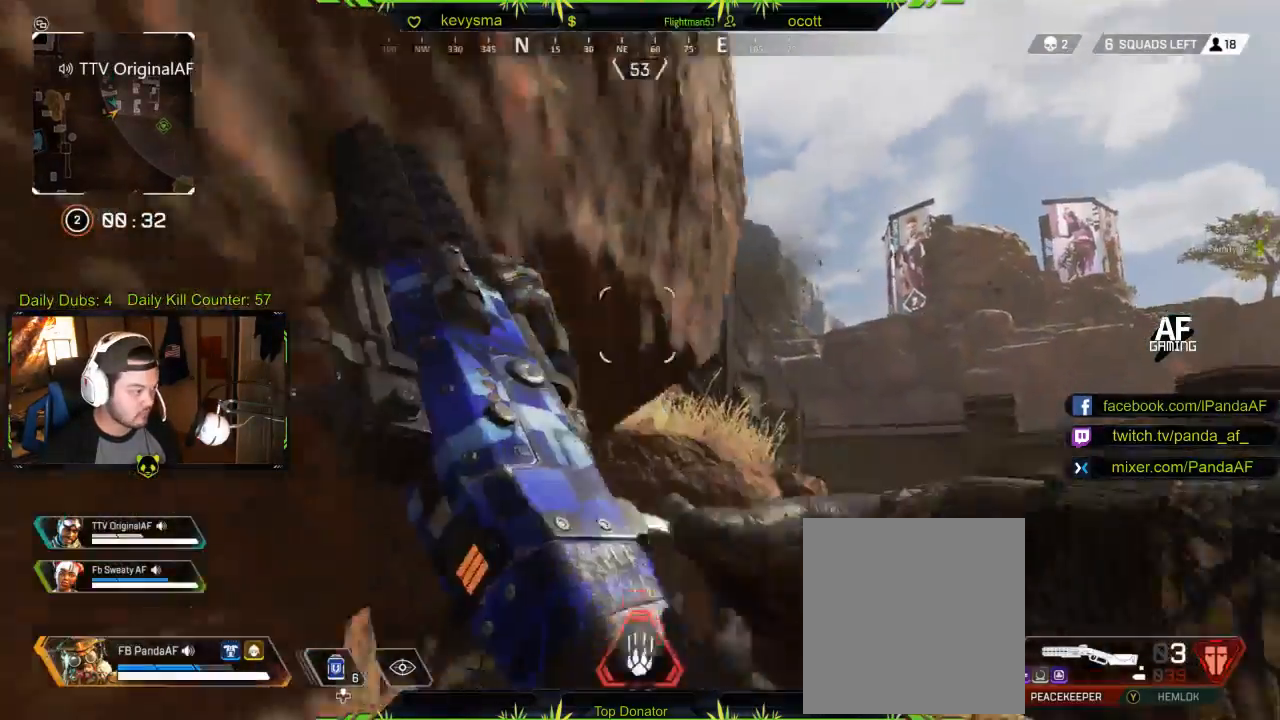
{"buttons": [], "left_stick": "left", "right_stick": "center", "events": [[50, "right_stick", "right"], [117, "left_stick", "right"], [183, "right_stick", "center"], [367, "left_stick", "up"], [467, "left_stick", "left"]]}
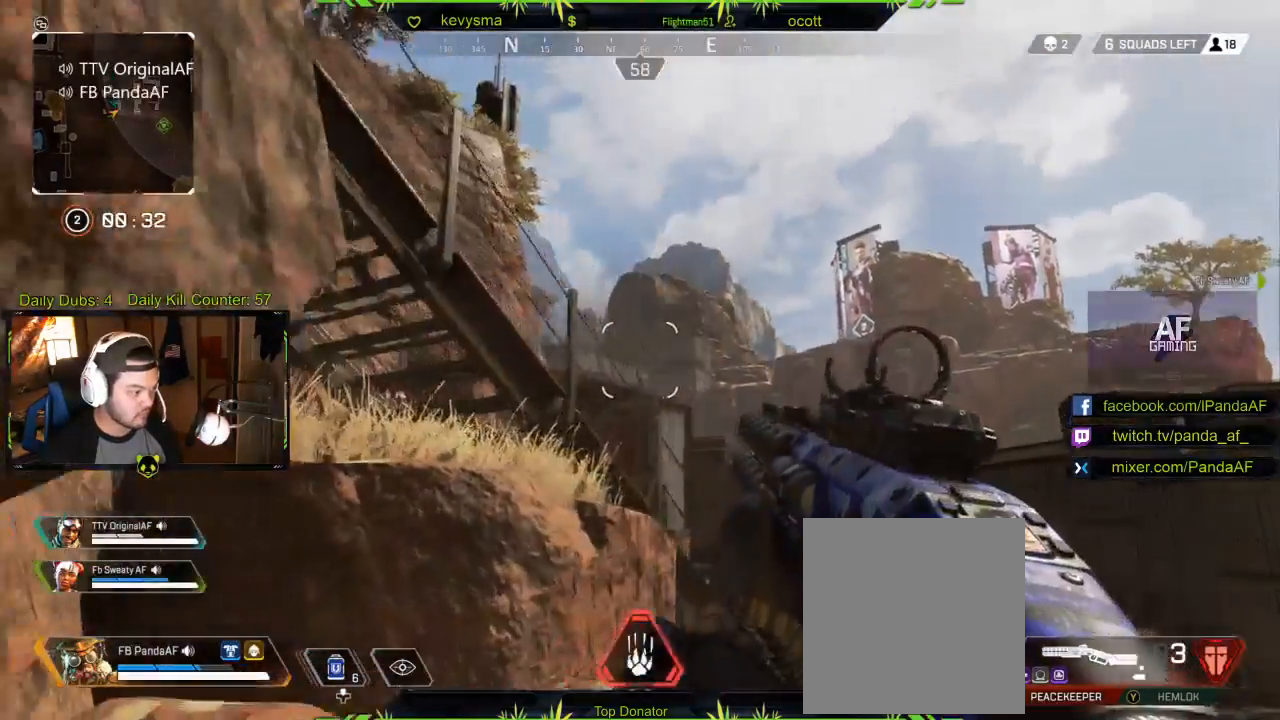
{"buttons": ["R1"], "left_stick": "up", "right_stick": "center", "events": [[117, "left_stick", "center"], [167, "left_stick", "up-right"], [250, "right_stick", "down-left"], [367, "left_stick", "up"], [367, "right_stick", "center"], [467, "R1", "down"]]}
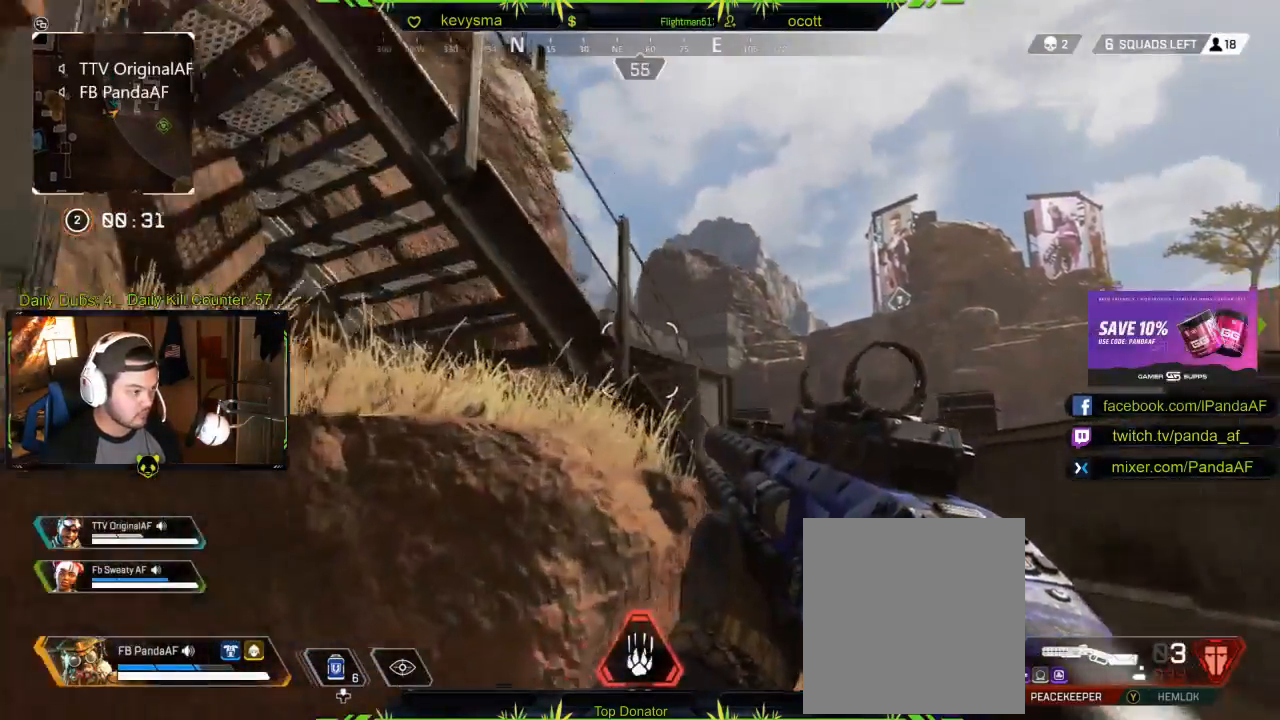
{"buttons": ["L3"], "left_stick": "up", "right_stick": "center", "events": [[17, "R1", "up"], [33, "L1", "down"], [67, "right_stick", "up"], [150, "right_stick", "center"], [167, "left_stick", "center"], [217, "L1", "up"], [217, "left_stick", "up"], [450, "L3", "down"]]}
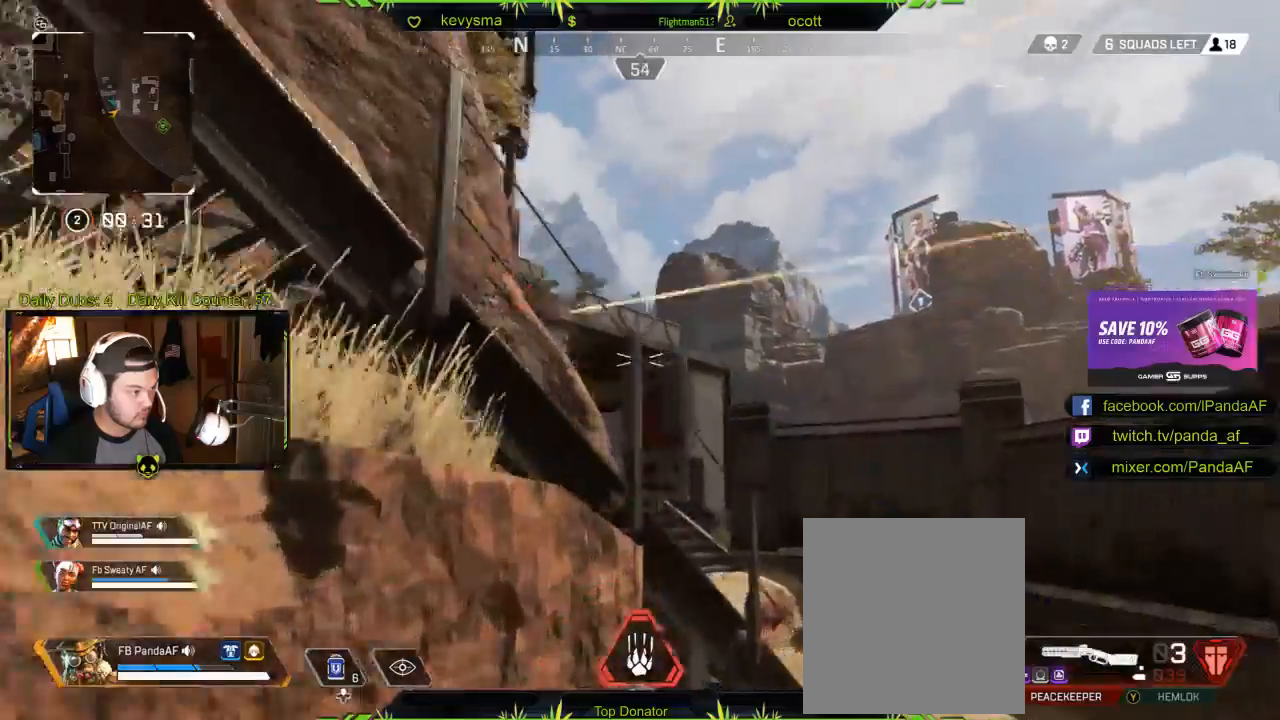
{"buttons": [], "left_stick": "up-right", "right_stick": "center", "events": [[150, "L3", "up"], [167, "left_stick", "up-right"], [167, "right_stick", "left"], [300, "right_stick", "center"]]}
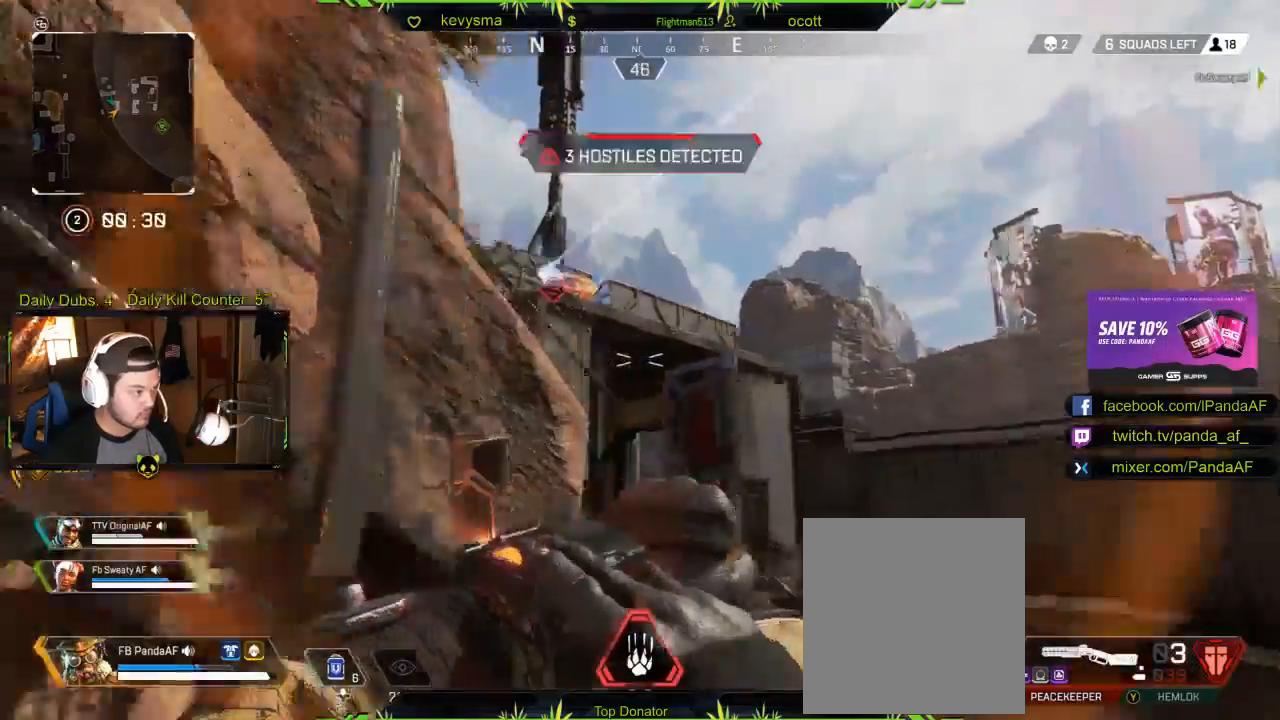
{"buttons": ["L3"], "left_stick": "up", "right_stick": "left", "events": [[50, "right_stick", "up-left"], [233, "right_stick", "center"], [300, "right_stick", "left"], [400, "left_stick", "up"], [417, "right_stick", "center"], [500, "L3", "down"], [500, "right_stick", "left"]]}
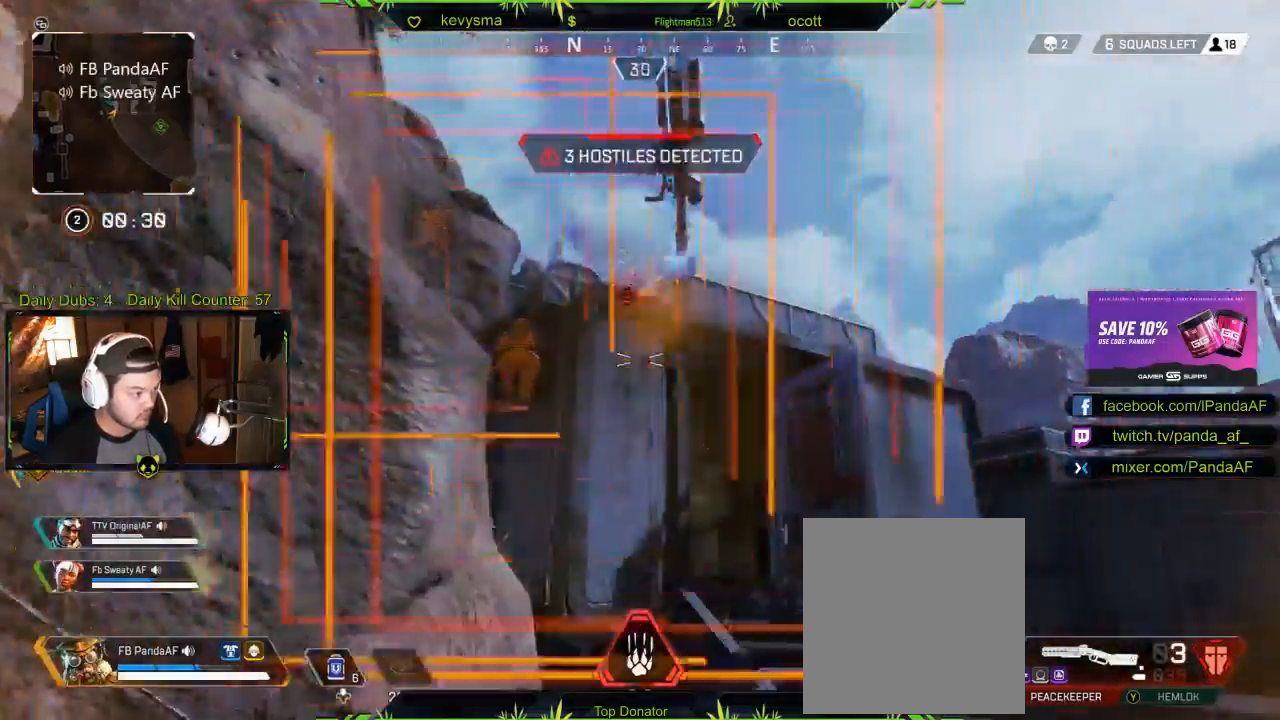
{"buttons": [], "left_stick": "right", "right_stick": "down-right", "events": [[50, "left_stick", "up-left"], [283, "L3", "up"], [283, "right_stick", "center"], [333, "left_stick", "up-right"], [433, "left_stick", "right"], [500, "right_stick", "down-right"]]}
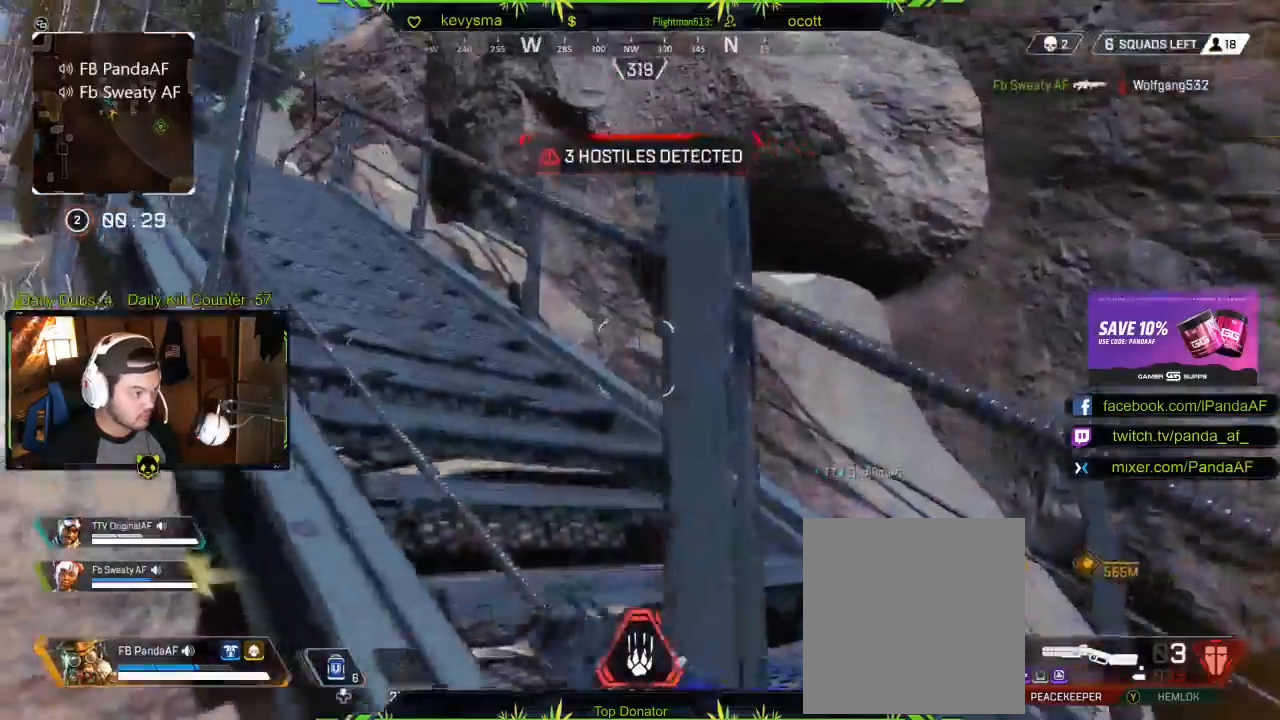
{"buttons": ["L3"], "left_stick": "up-left", "right_stick": "right", "events": [[100, "right_stick", "right"], [267, "right_stick", "center"], [367, "L3", "down"], [367, "left_stick", "up"], [433, "right_stick", "right"], [467, "left_stick", "up-left"]]}
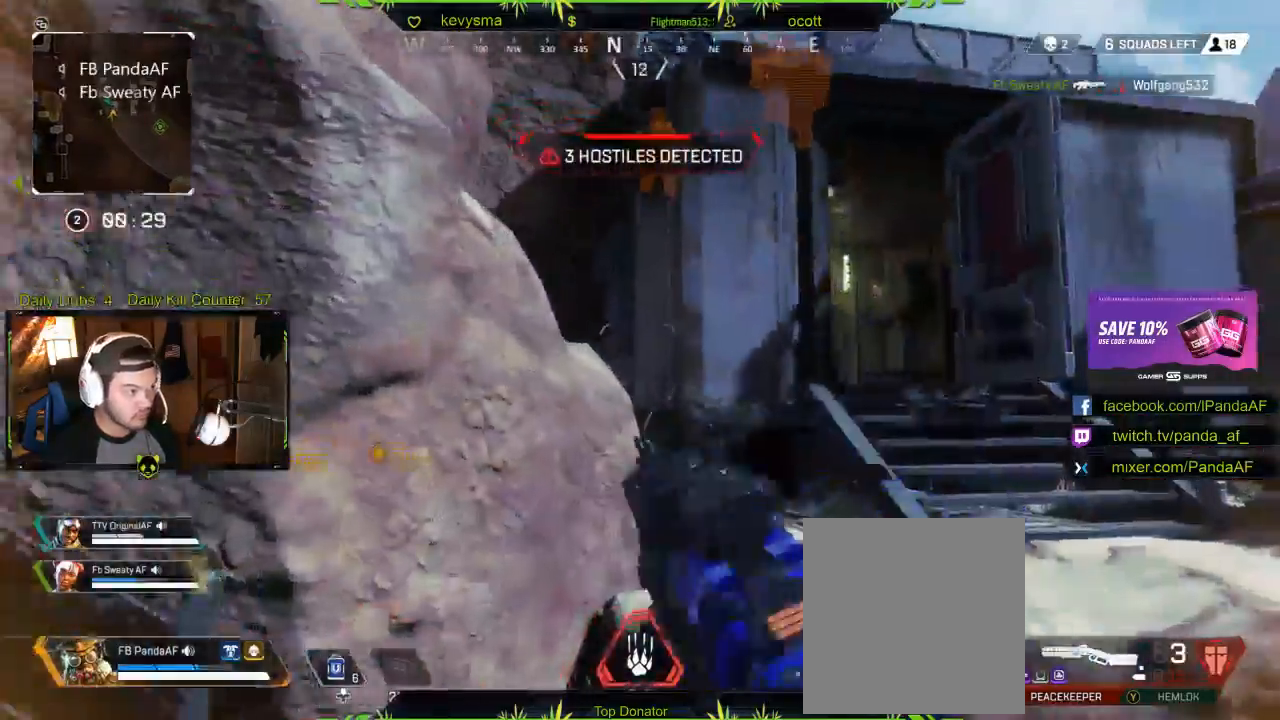
{"buttons": ["L3"], "left_stick": "up-left", "right_stick": "left", "events": [[17, "L3", "up"], [17, "right_stick", "center"], [100, "left_stick", "left"], [117, "X", "down"], [200, "X", "up"], [317, "right_stick", "left"], [367, "left_stick", "up-left"], [467, "L3", "down"]]}
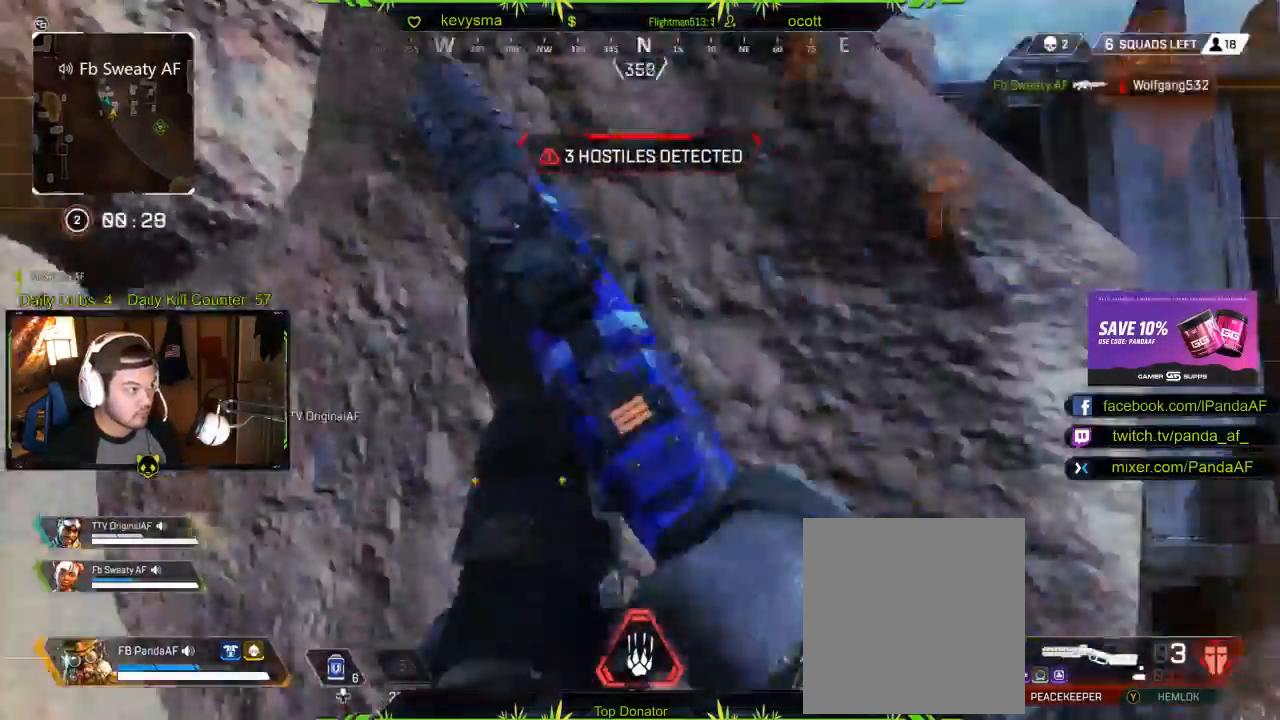
{"buttons": [], "left_stick": "up", "right_stick": "right", "events": [[183, "right_stick", "center"], [450, "L3", "up"], [467, "left_stick", "up"], [467, "right_stick", "right"]]}
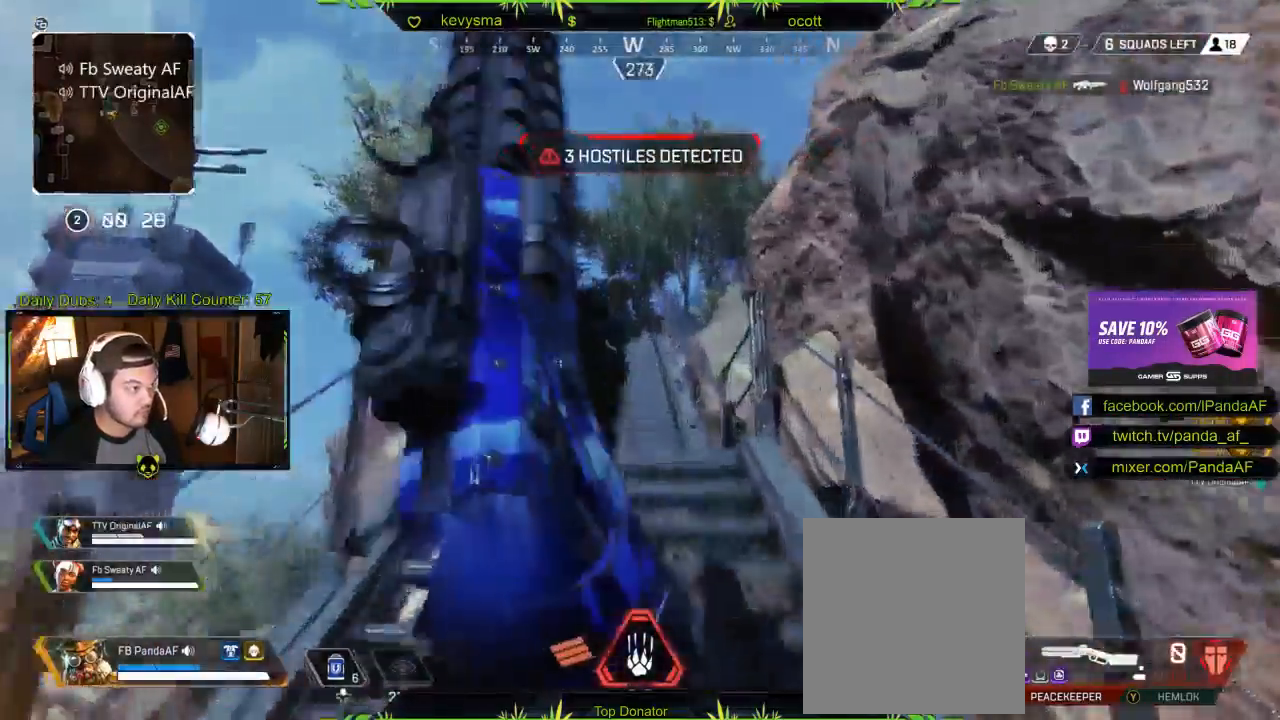
{"buttons": ["L3"], "left_stick": "up-left", "right_stick": "down-right", "events": [[67, "L3", "down"], [167, "right_stick", "center"], [250, "left_stick", "up-left"], [417, "right_stick", "down-right"]]}